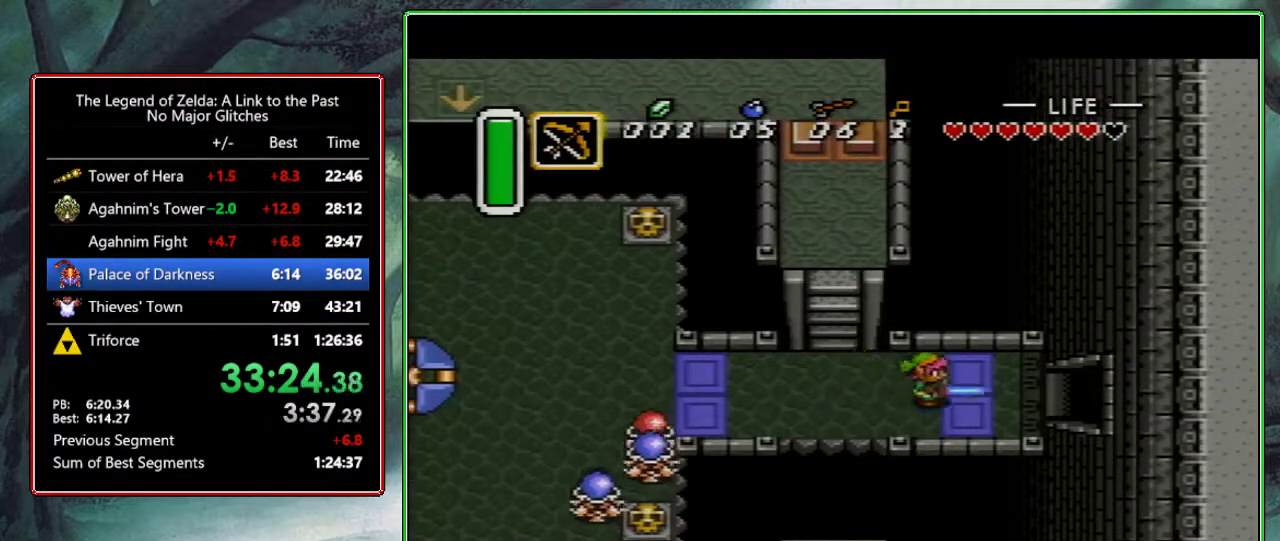
Gameplay with a controller (Nintendo layout); each line is a JSON object with the inputs held at the frame after it. "events" lists button and stick changes between this image and that frame as [ms after this image, input, new state], when the widget could be followed in between. Not read: L3 R3.
{"buttons": ["A"], "events": []}
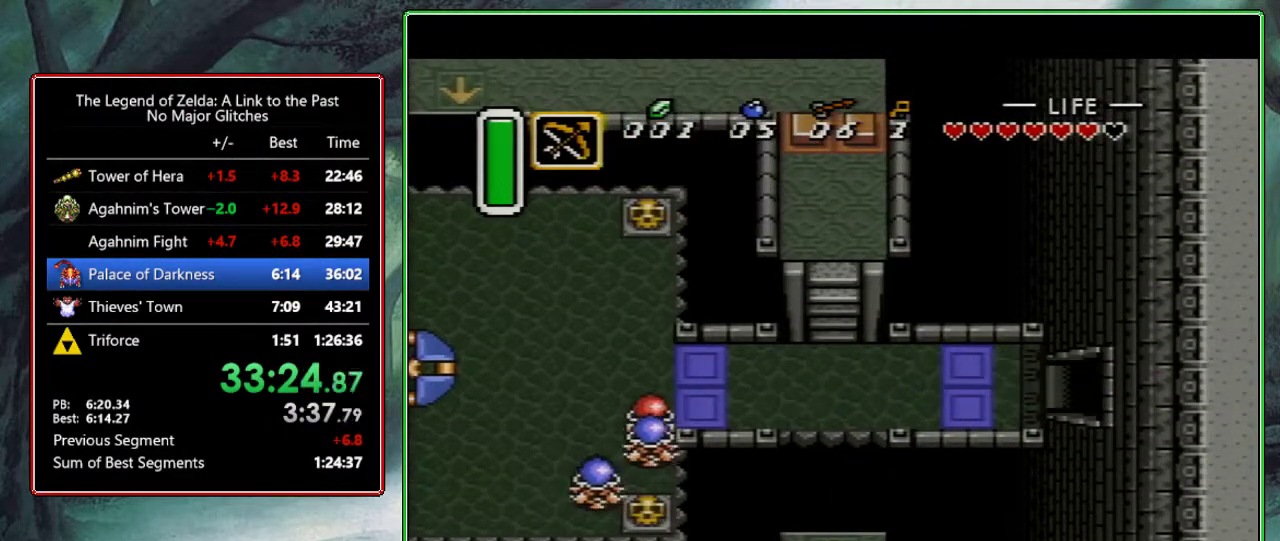
{"buttons": ["DPAD_RIGHT"], "events": [[50, "A", "up"], [133, "DPAD_RIGHT", "down"]]}
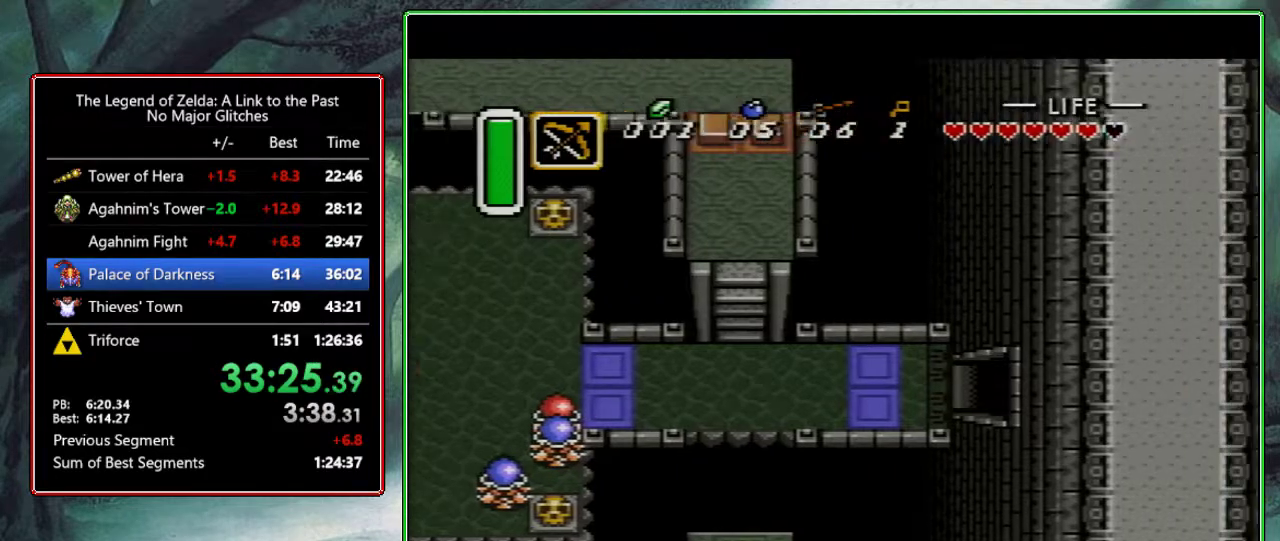
{"buttons": ["DPAD_RIGHT"], "events": []}
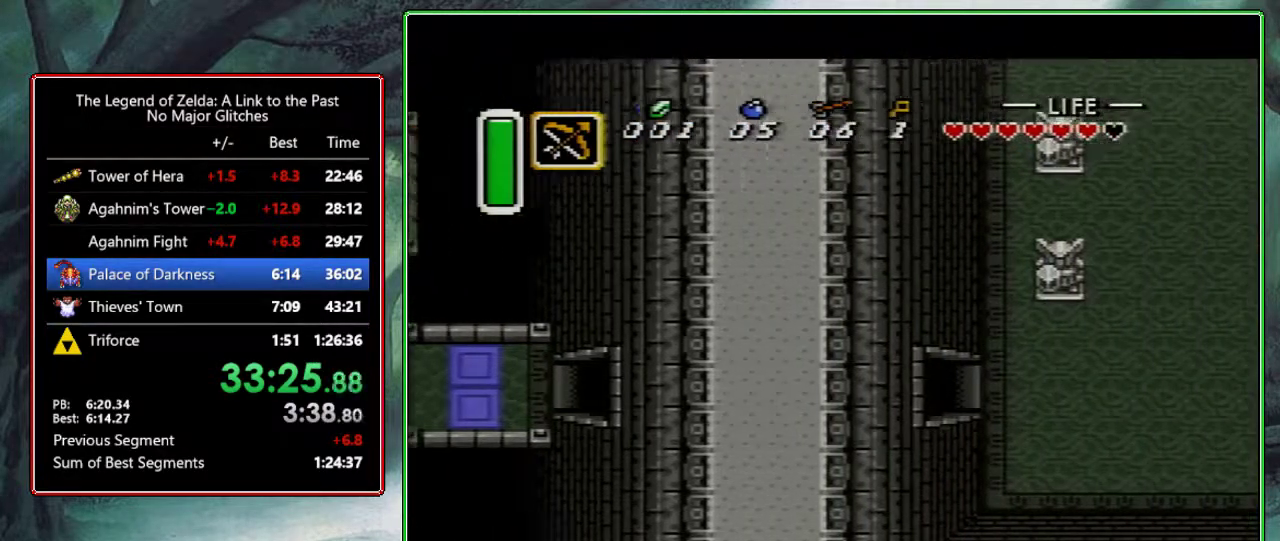
{"buttons": ["DPAD_UP", "DPAD_RIGHT"], "events": [[133, "DPAD_UP", "down"], [300, "DPAD_UP", "up"], [417, "DPAD_UP", "down"]]}
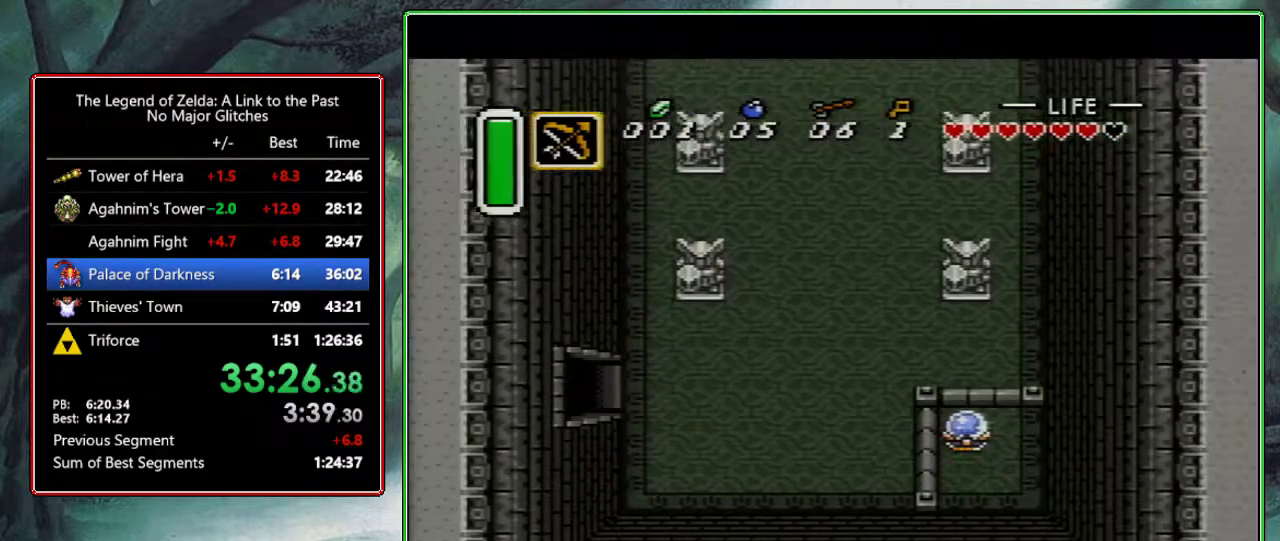
{"buttons": ["A"], "events": [[317, "DPAD_RIGHT", "up"], [450, "A", "down"], [500, "DPAD_UP", "up"]]}
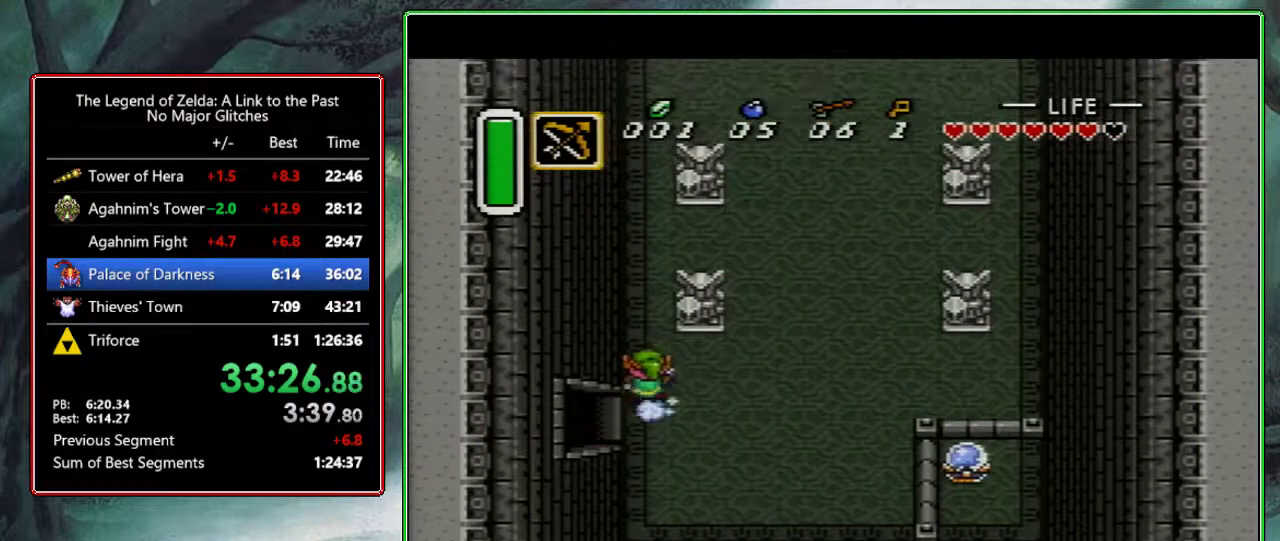
{"buttons": ["A"], "events": []}
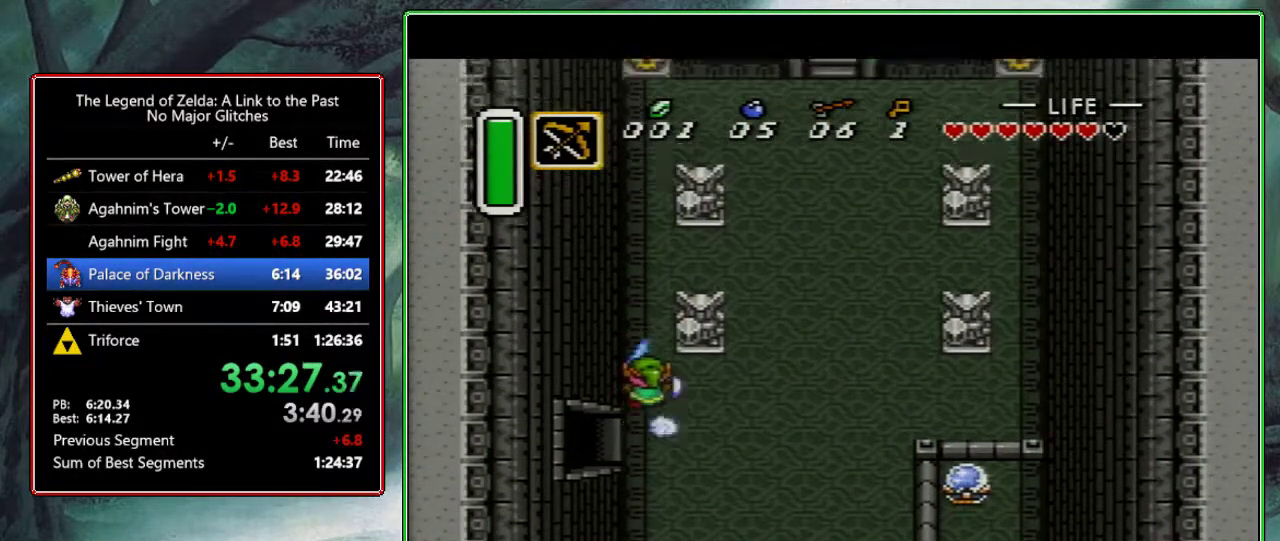
{"buttons": ["DPAD_UP"], "events": [[200, "A", "up"], [317, "DPAD_LEFT", "down"], [317, "DPAD_UP", "down"], [367, "DPAD_LEFT", "up"]]}
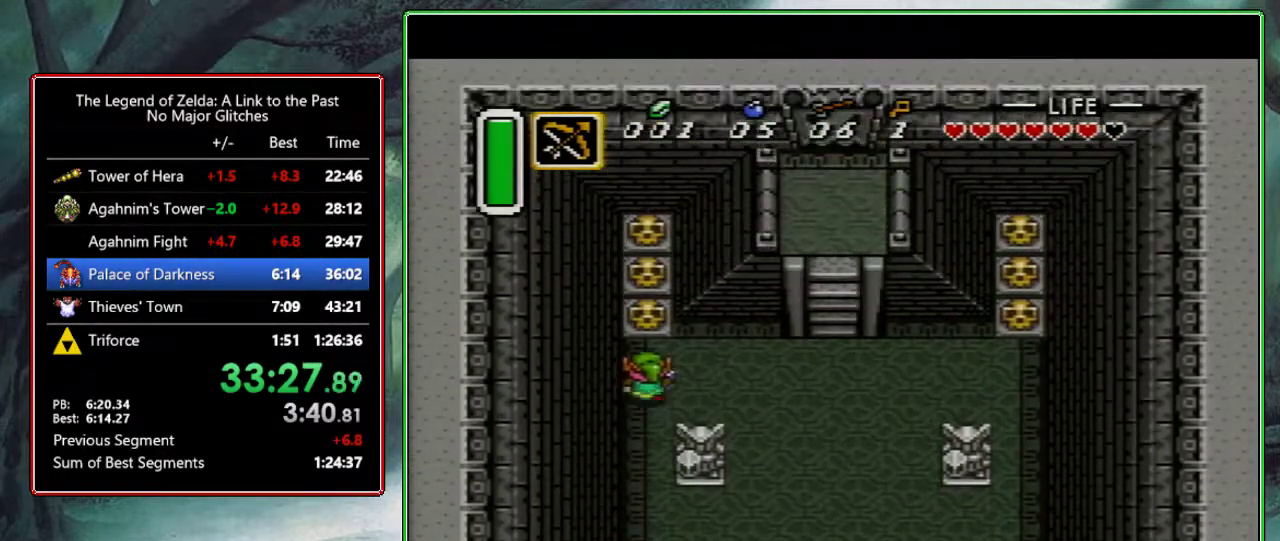
{"buttons": [], "events": [[133, "A", "down"], [233, "DPAD_UP", "up"], [267, "A", "up"]]}
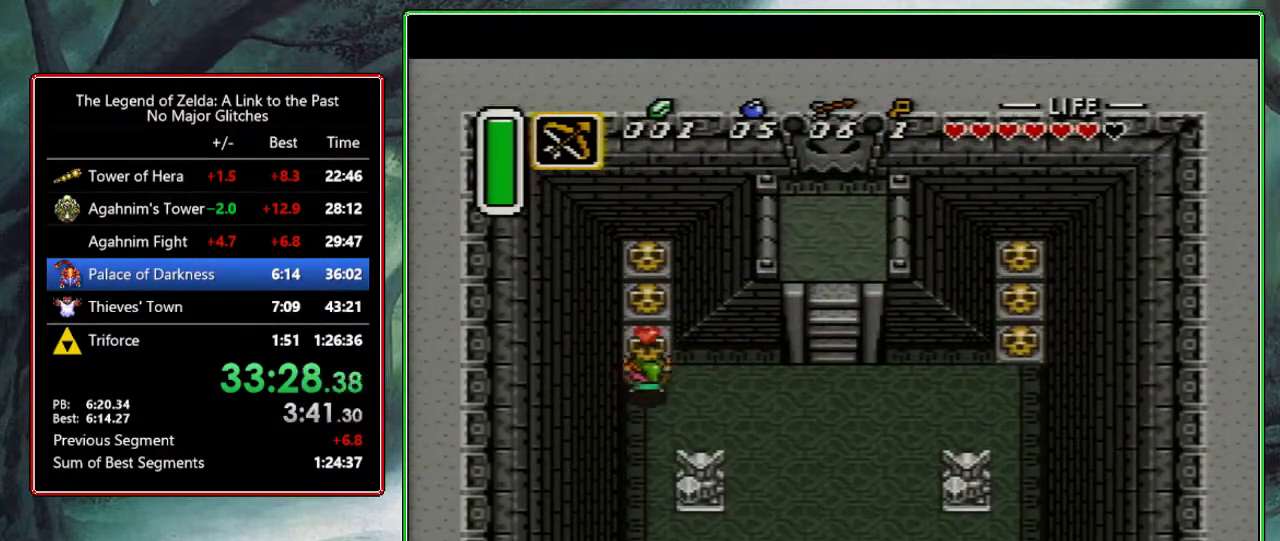
{"buttons": ["A", "DPAD_RIGHT"], "events": [[67, "B", "down"], [117, "B", "up"], [283, "A", "down"], [400, "DPAD_RIGHT", "down"]]}
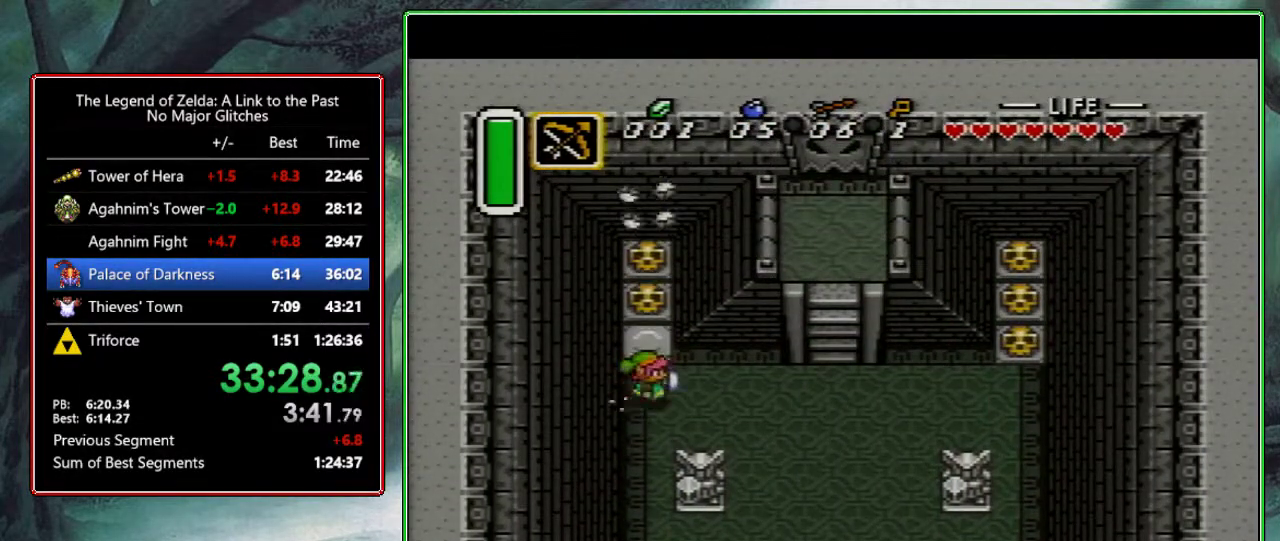
{"buttons": ["A"], "events": [[50, "DPAD_RIGHT", "up"]]}
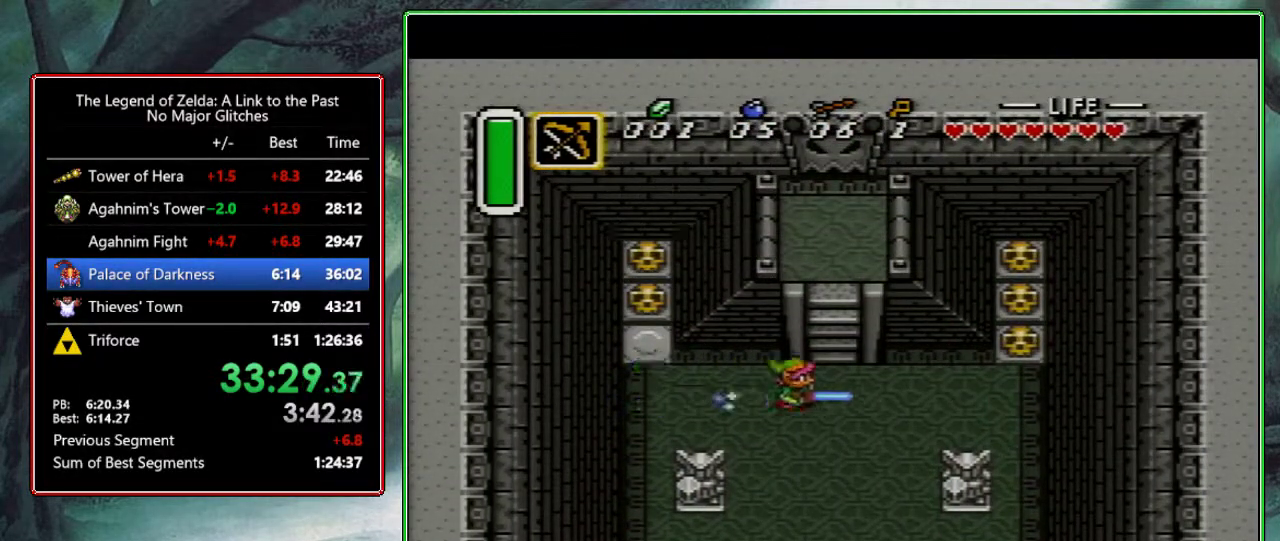
{"buttons": ["DPAD_UP", "DPAD_RIGHT"], "events": [[133, "A", "up"], [233, "DPAD_UP", "down"], [300, "A", "down"], [367, "DPAD_RIGHT", "down"], [433, "A", "up"]]}
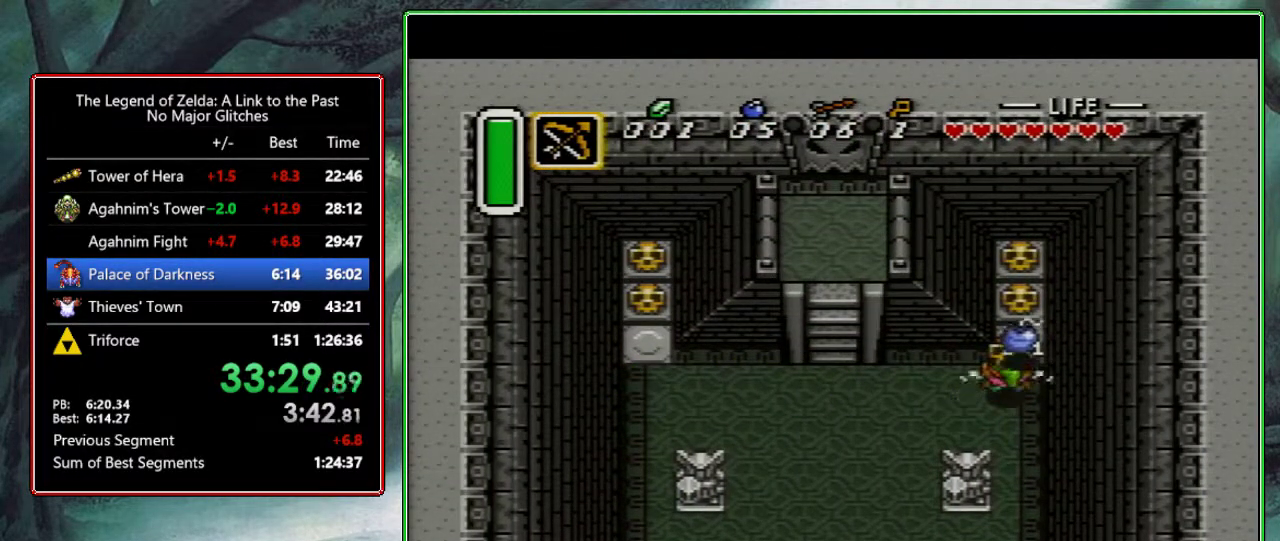
{"buttons": ["DPAD_UP"], "events": [[167, "DPAD_RIGHT", "up"], [183, "A", "down"], [433, "A", "up"]]}
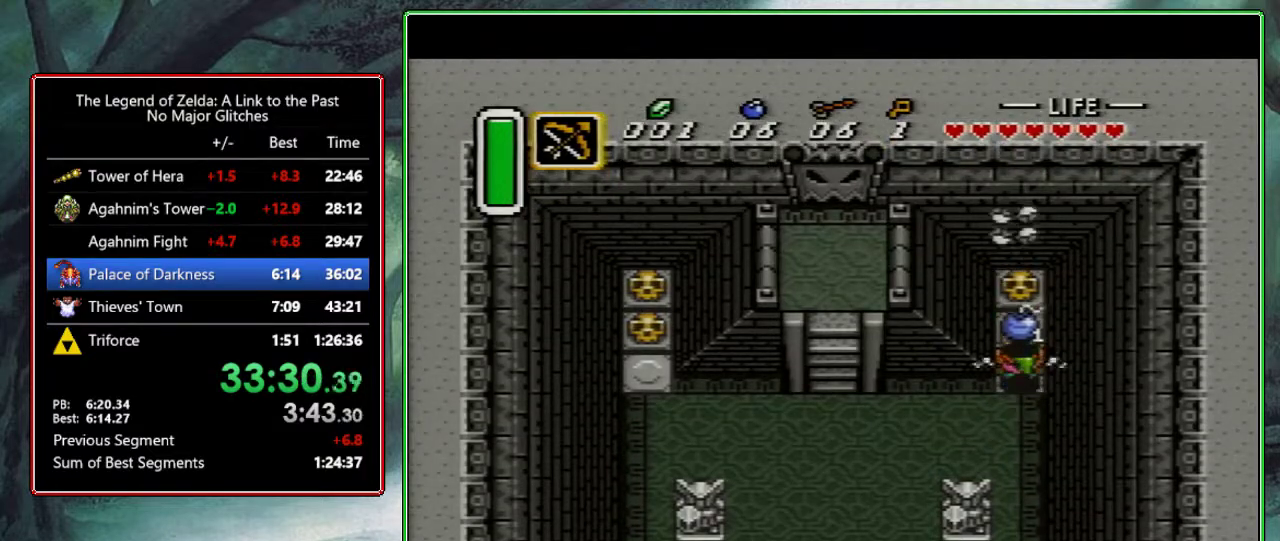
{"buttons": ["A"], "events": [[267, "A", "down"], [350, "A", "up"], [417, "A", "down"], [500, "DPAD_UP", "up"]]}
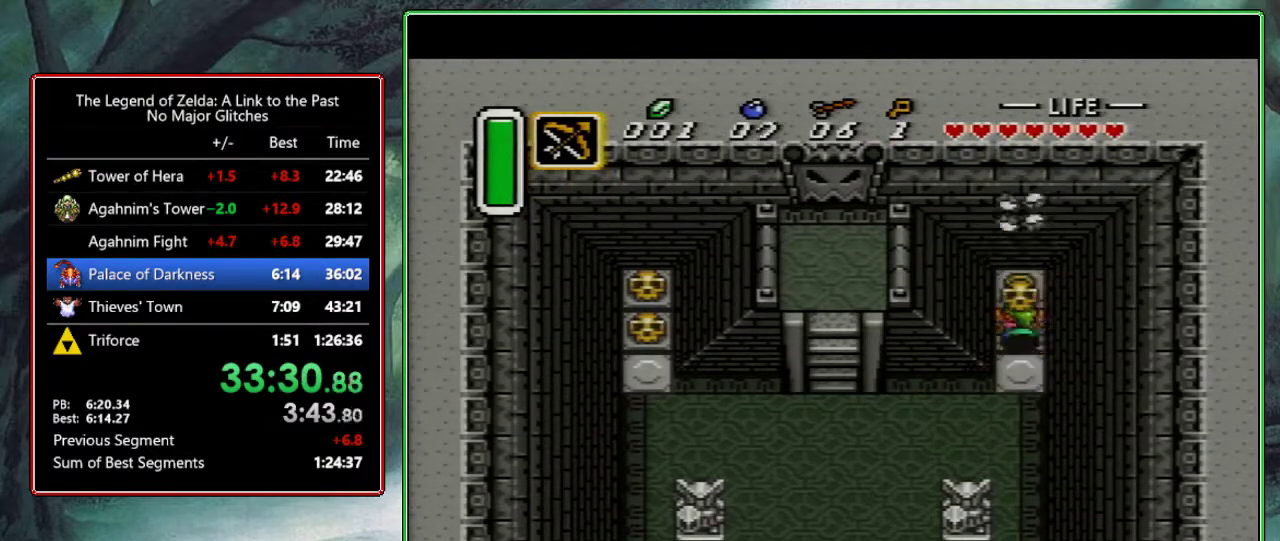
{"buttons": ["DPAD_DOWN", "DPAD_LEFT"], "events": [[50, "A", "up"], [117, "DPAD_DOWN", "down"], [333, "A", "down"], [333, "DPAD_LEFT", "down"], [450, "A", "up"]]}
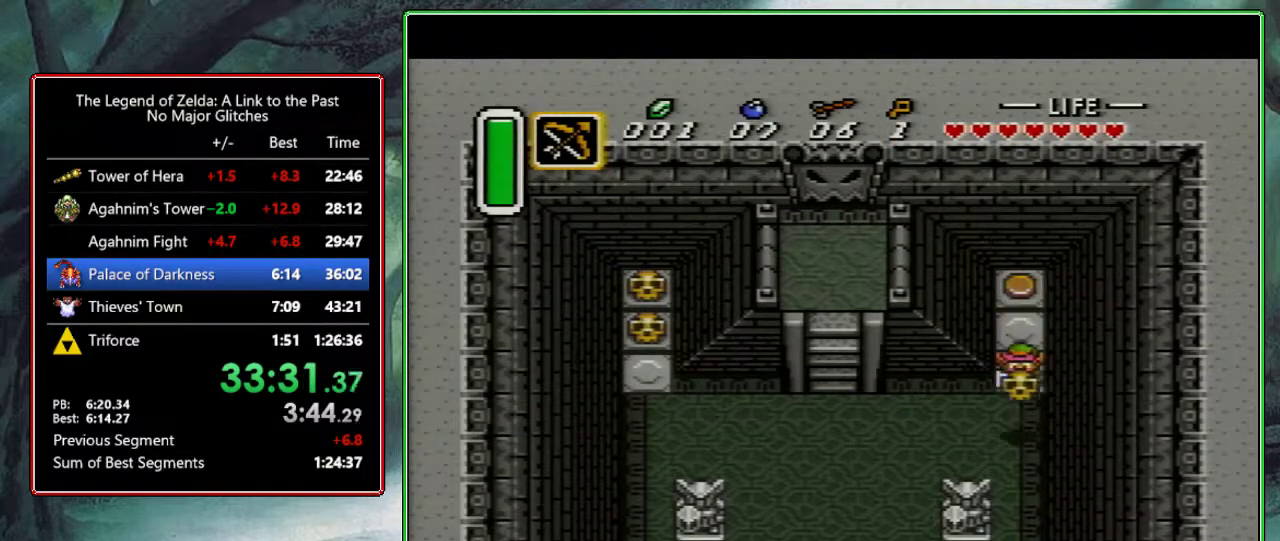
{"buttons": ["DPAD_DOWN", "DPAD_LEFT"], "events": []}
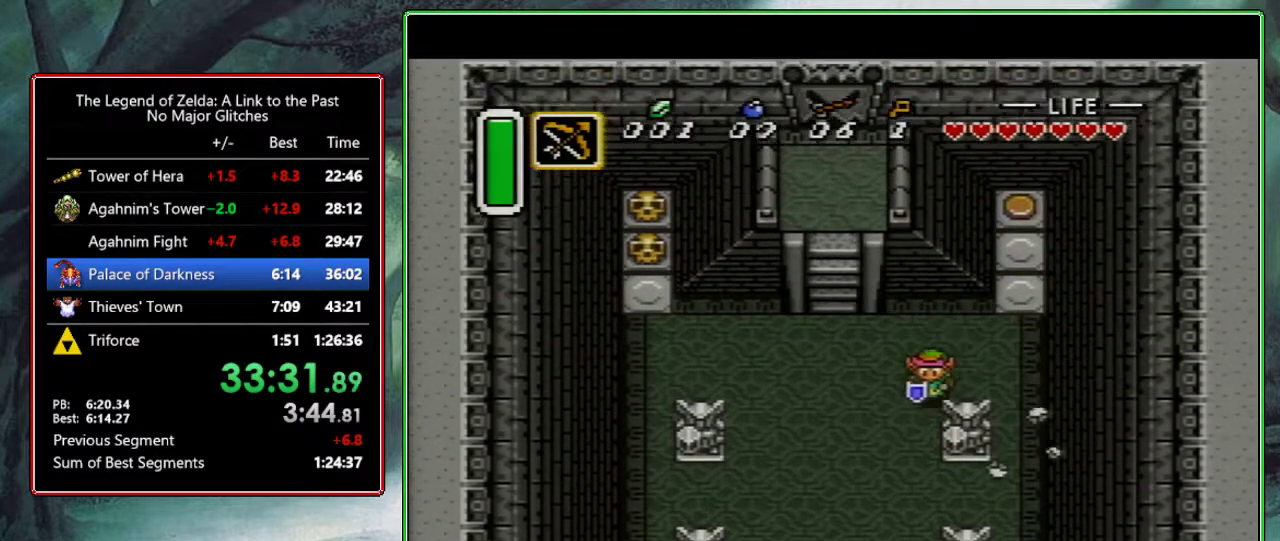
{"buttons": ["DPAD_DOWN", "DPAD_RIGHT"], "events": [[117, "DPAD_LEFT", "up"], [133, "DPAD_RIGHT", "down"]]}
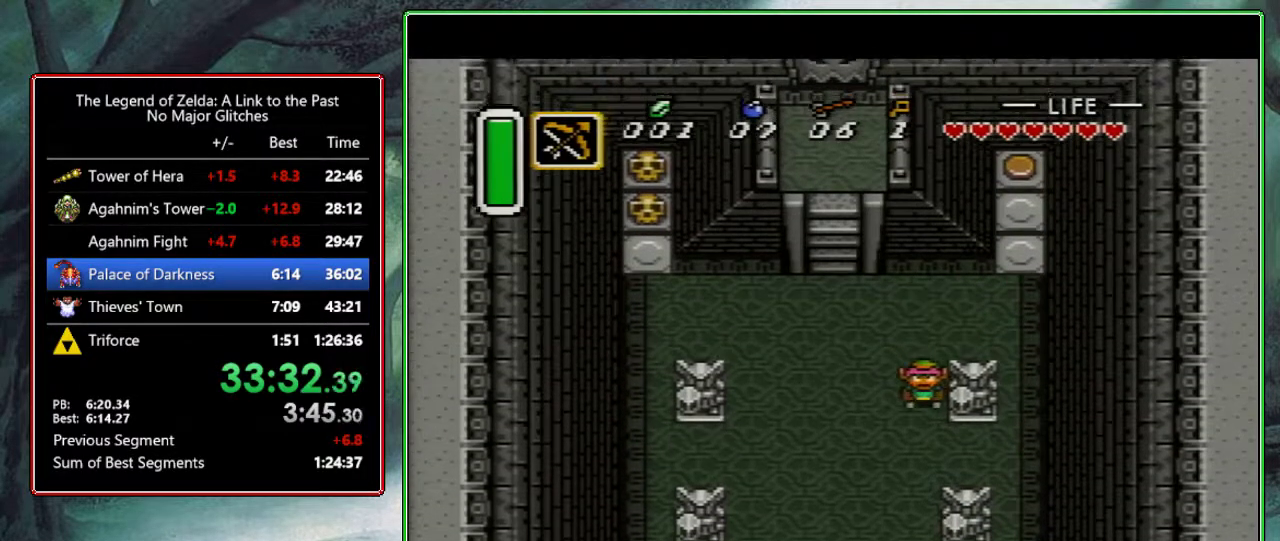
{"buttons": ["DPAD_DOWN"], "events": [[433, "DPAD_RIGHT", "up"]]}
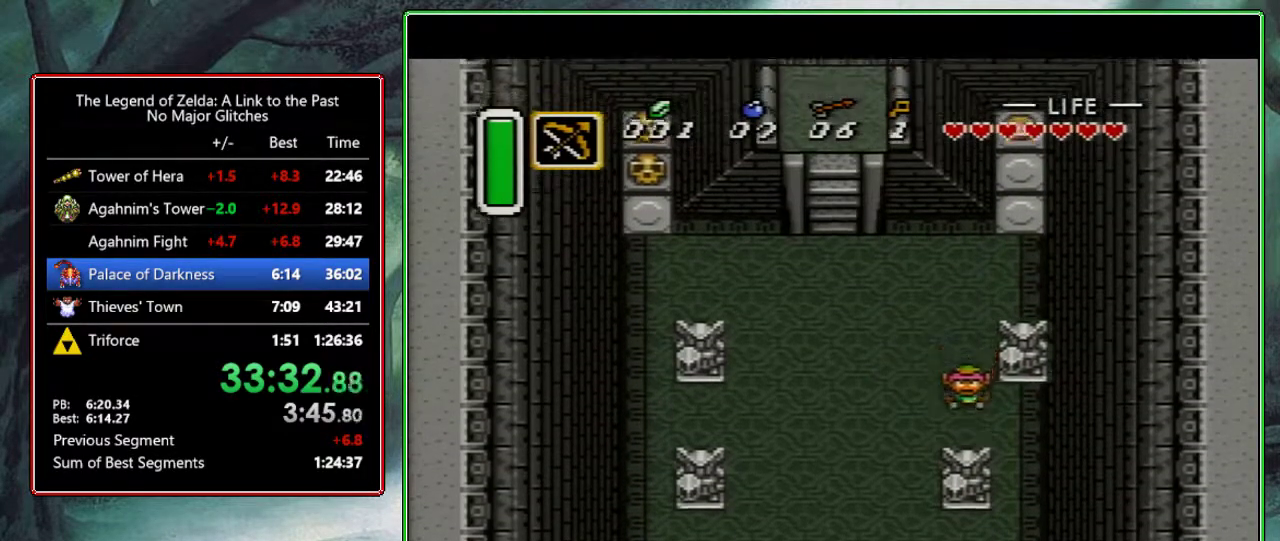
{"buttons": ["DPAD_UP"], "events": [[150, "DPAD_DOWN", "up"], [150, "DPAD_RIGHT", "down"], [300, "DPAD_UP", "down"], [383, "DPAD_RIGHT", "up"]]}
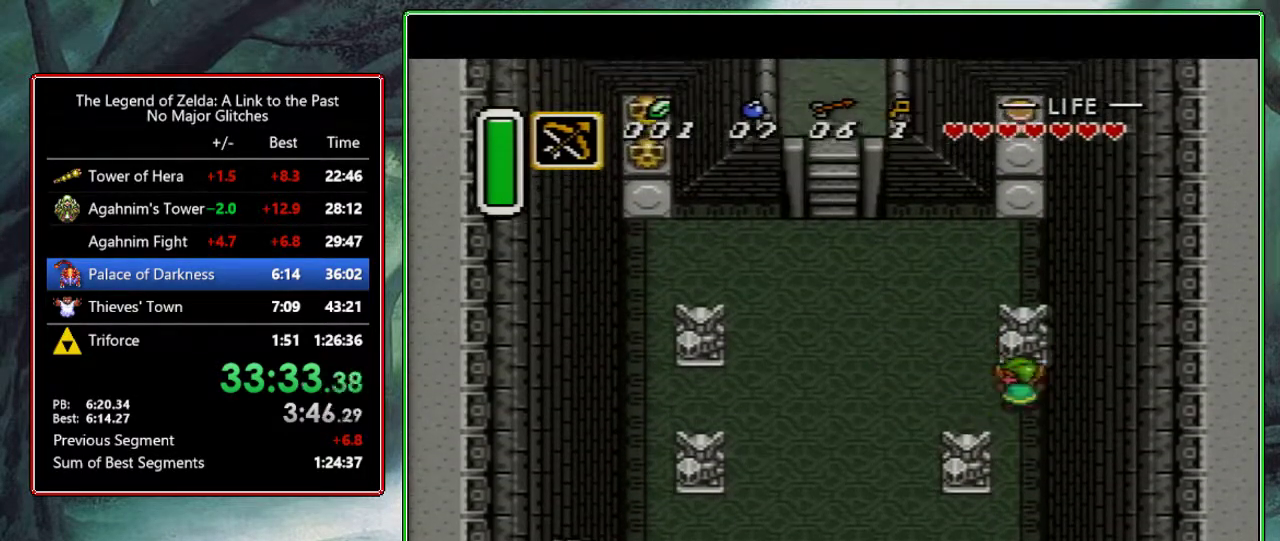
{"buttons": ["DPAD_UP", "DPAD_RIGHT"], "events": [[17, "DPAD_LEFT", "down"], [300, "DPAD_LEFT", "up"], [317, "DPAD_RIGHT", "down"]]}
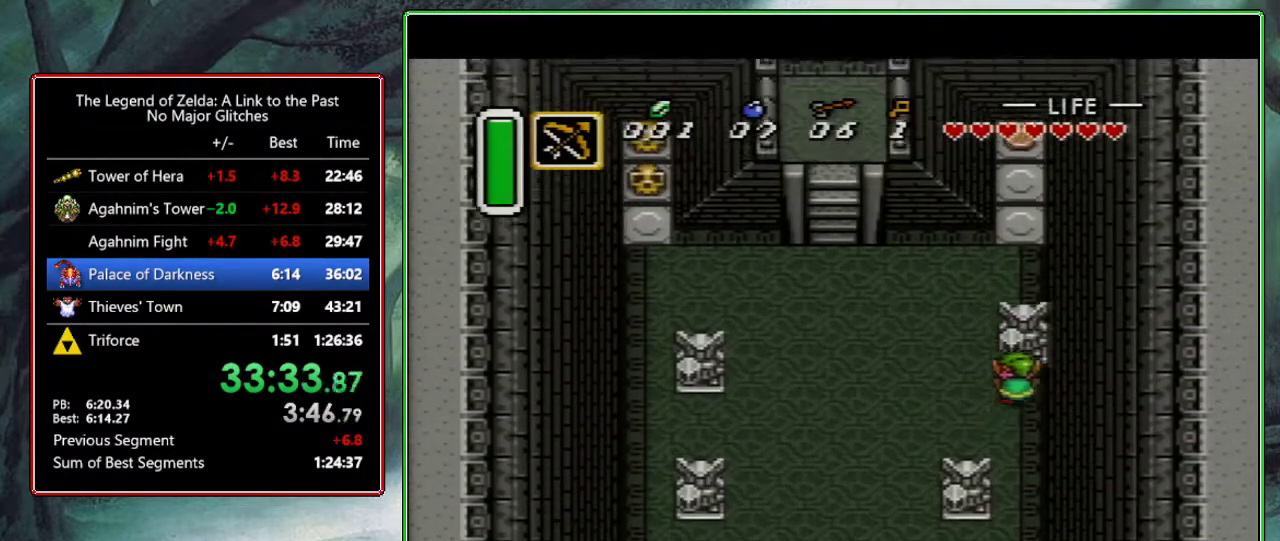
{"buttons": ["DPAD_UP", "DPAD_RIGHT"], "events": [[117, "DPAD_RIGHT", "up"], [133, "DPAD_LEFT", "down"], [300, "DPAD_LEFT", "up"], [367, "DPAD_RIGHT", "down"]]}
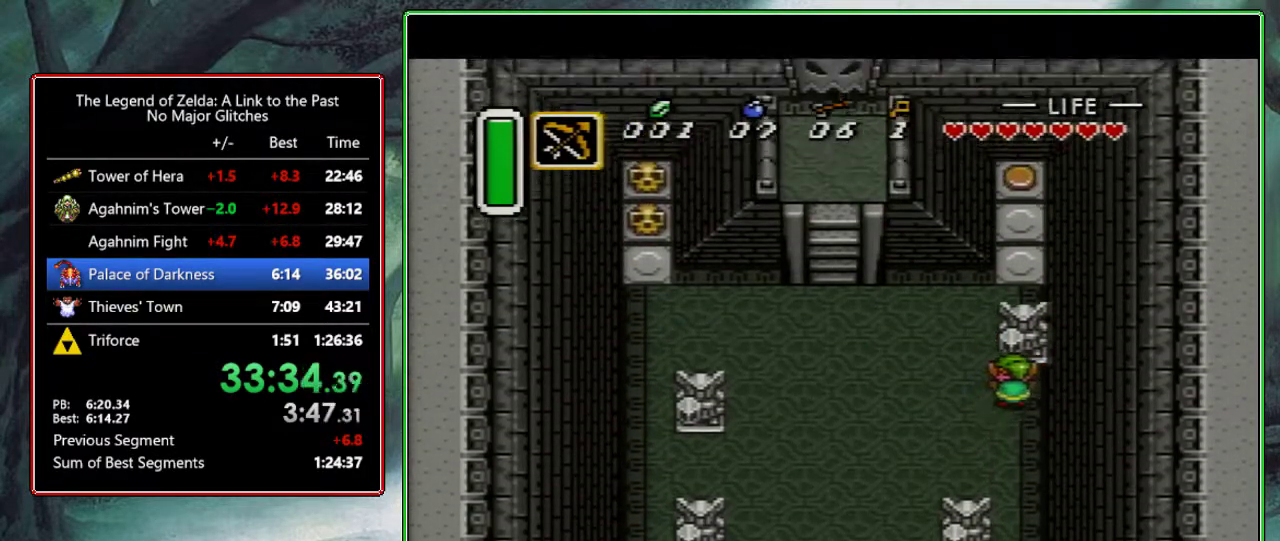
{"buttons": ["DPAD_UP", "DPAD_RIGHT"], "events": [[50, "DPAD_RIGHT", "up"], [83, "DPAD_LEFT", "down"], [283, "DPAD_LEFT", "up"], [333, "DPAD_RIGHT", "down"]]}
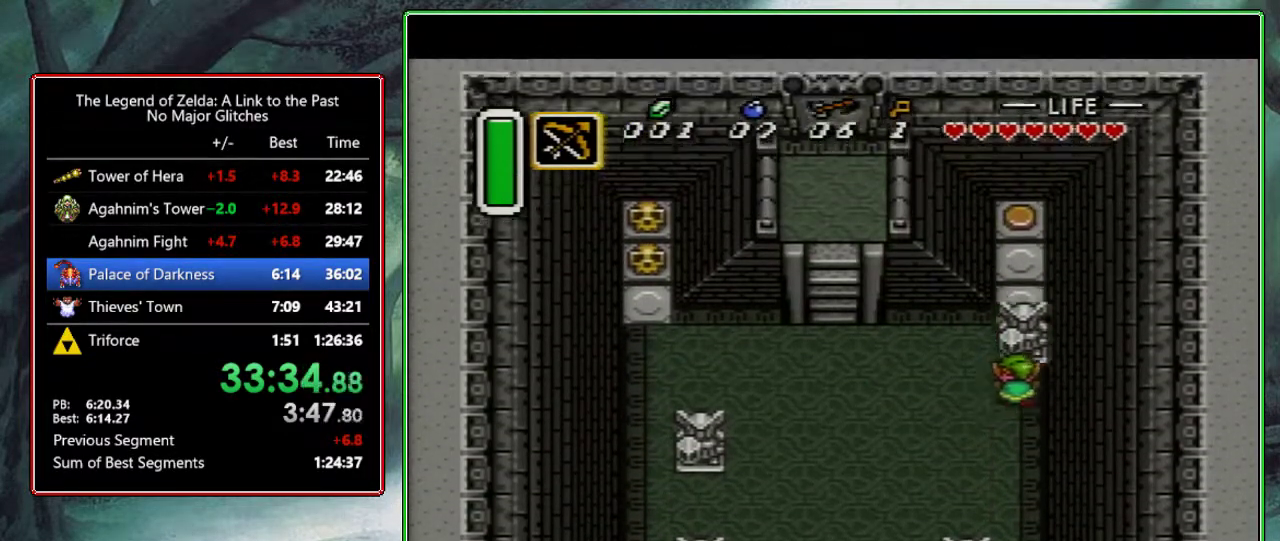
{"buttons": ["DPAD_UP", "DPAD_LEFT"], "events": [[17, "DPAD_RIGHT", "up"], [50, "DPAD_LEFT", "down"], [217, "DPAD_LEFT", "up"], [250, "DPAD_RIGHT", "down"], [467, "DPAD_RIGHT", "up"], [483, "DPAD_LEFT", "down"]]}
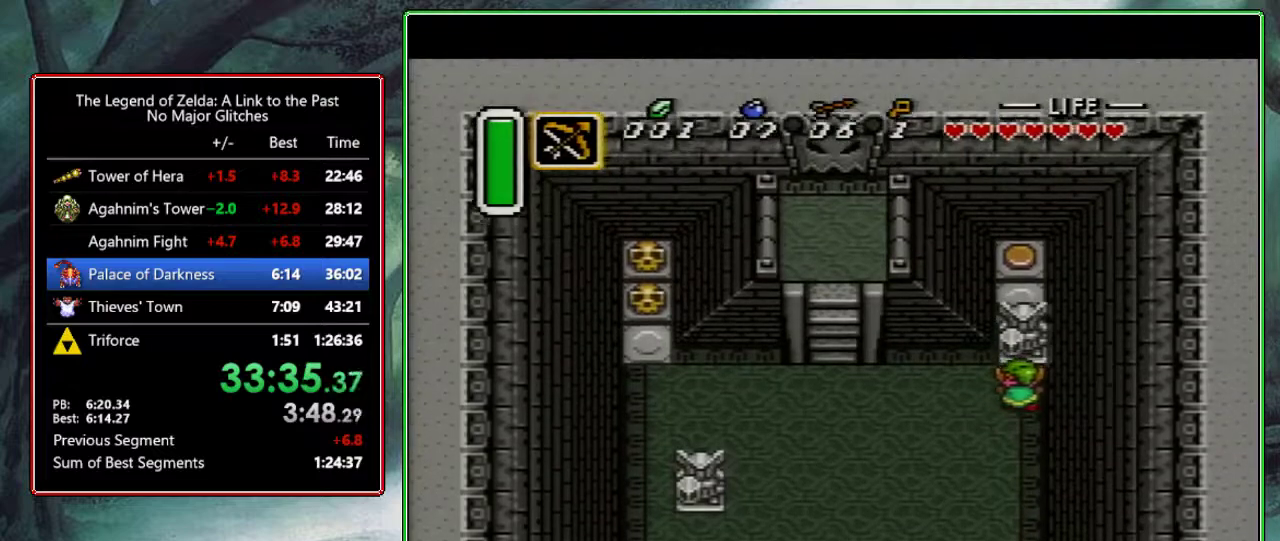
{"buttons": ["DPAD_UP", "DPAD_RIGHT"], "events": [[100, "DPAD_LEFT", "up"], [133, "DPAD_RIGHT", "down"], [300, "DPAD_RIGHT", "up"], [333, "DPAD_LEFT", "down"], [417, "DPAD_LEFT", "up"], [467, "DPAD_RIGHT", "down"]]}
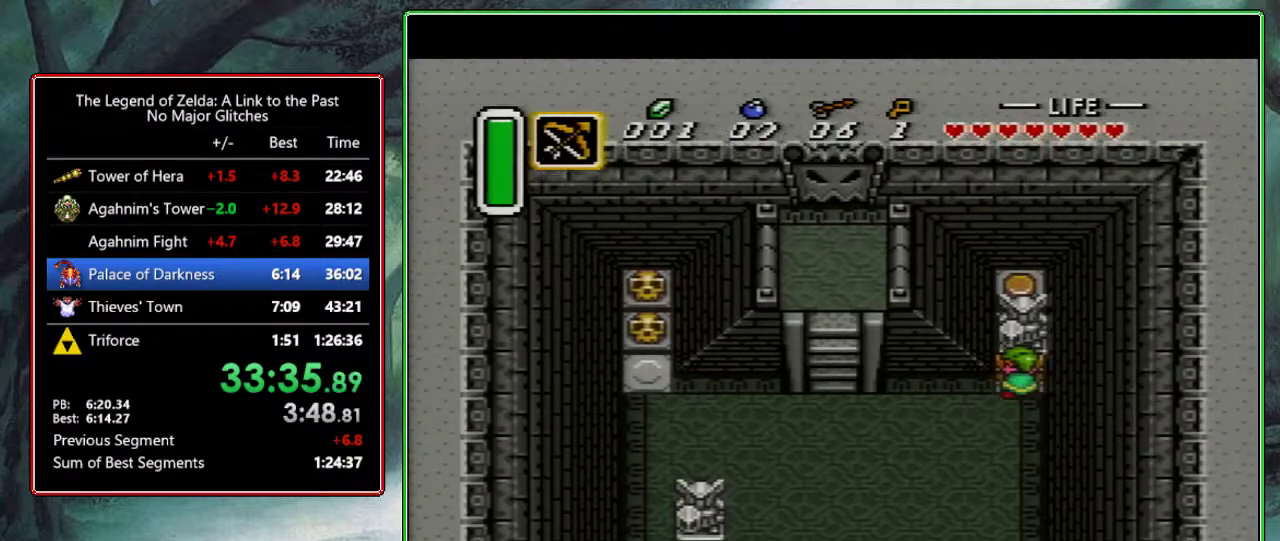
{"buttons": ["DPAD_UP"], "events": [[100, "DPAD_RIGHT", "up"], [150, "DPAD_LEFT", "down"], [200, "DPAD_LEFT", "up"], [267, "DPAD_RIGHT", "down"], [400, "DPAD_RIGHT", "up"]]}
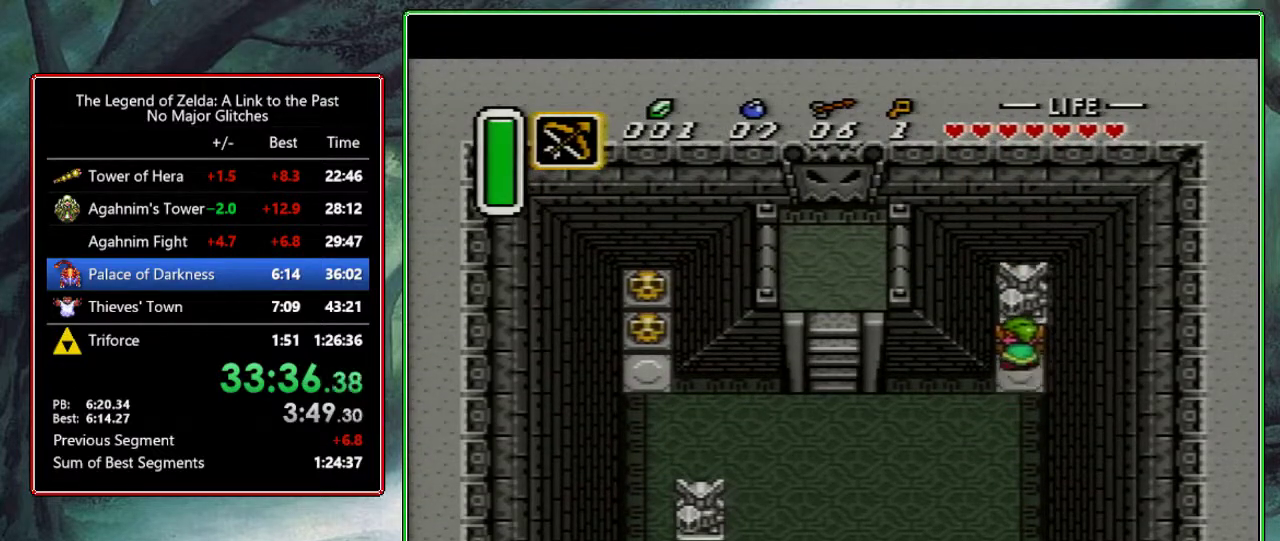
{"buttons": ["DPAD_DOWN"], "events": [[233, "DPAD_RIGHT", "down"], [300, "DPAD_DOWN", "down"], [300, "DPAD_RIGHT", "up"], [300, "DPAD_UP", "up"]]}
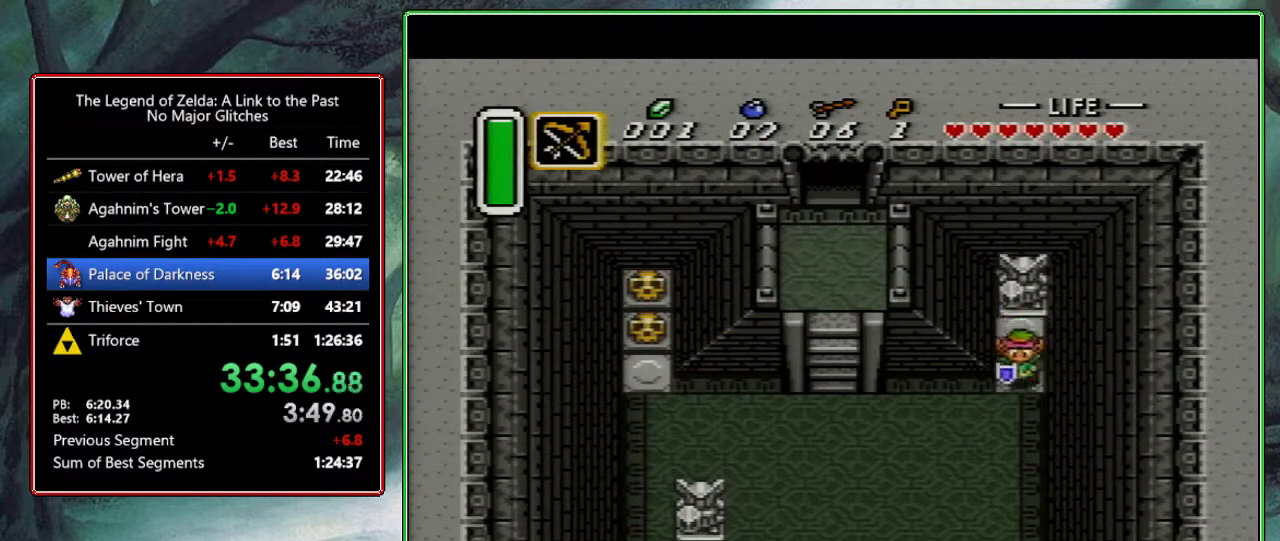
{"buttons": ["DPAD_LEFT"], "events": [[183, "DPAD_LEFT", "down"], [200, "DPAD_DOWN", "up"]]}
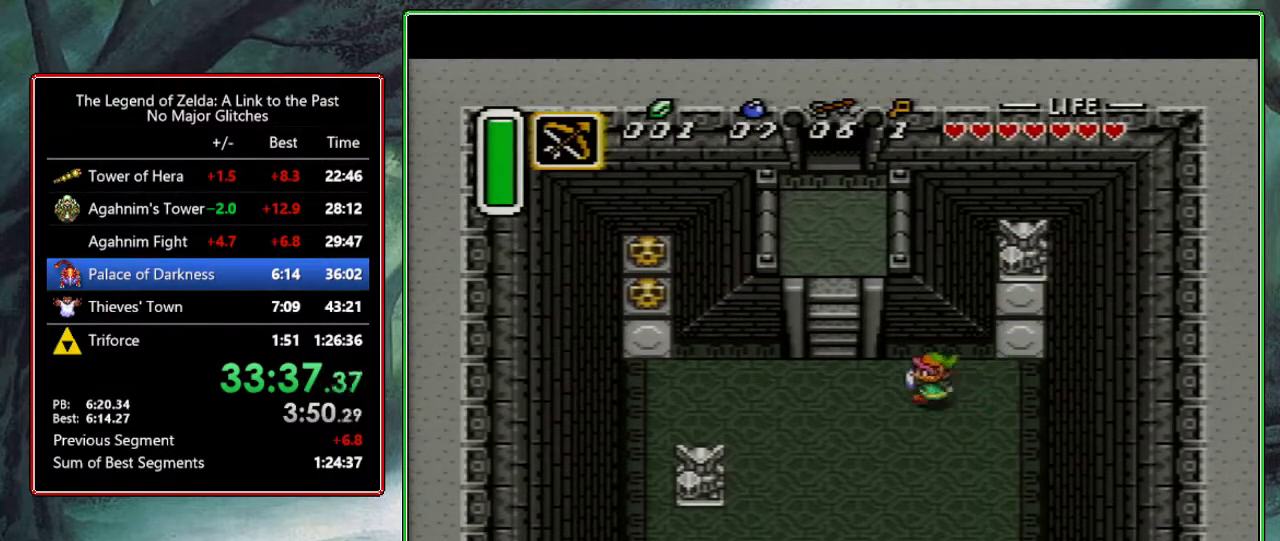
{"buttons": ["DPAD_UP"], "events": [[300, "DPAD_LEFT", "up"], [300, "DPAD_UP", "down"]]}
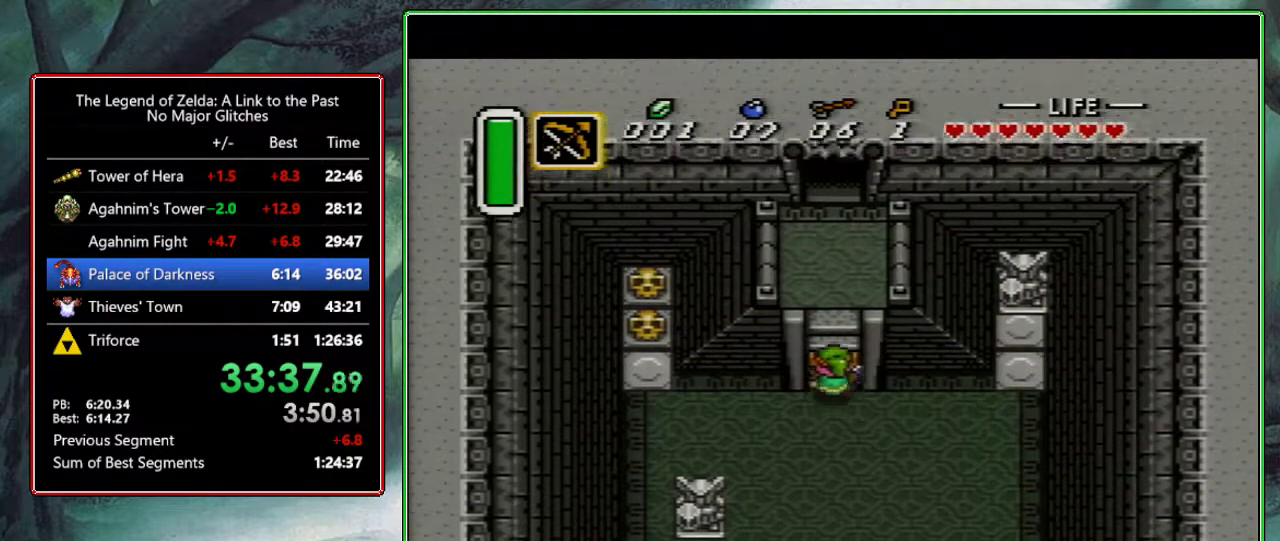
{"buttons": ["DPAD_UP"], "events": []}
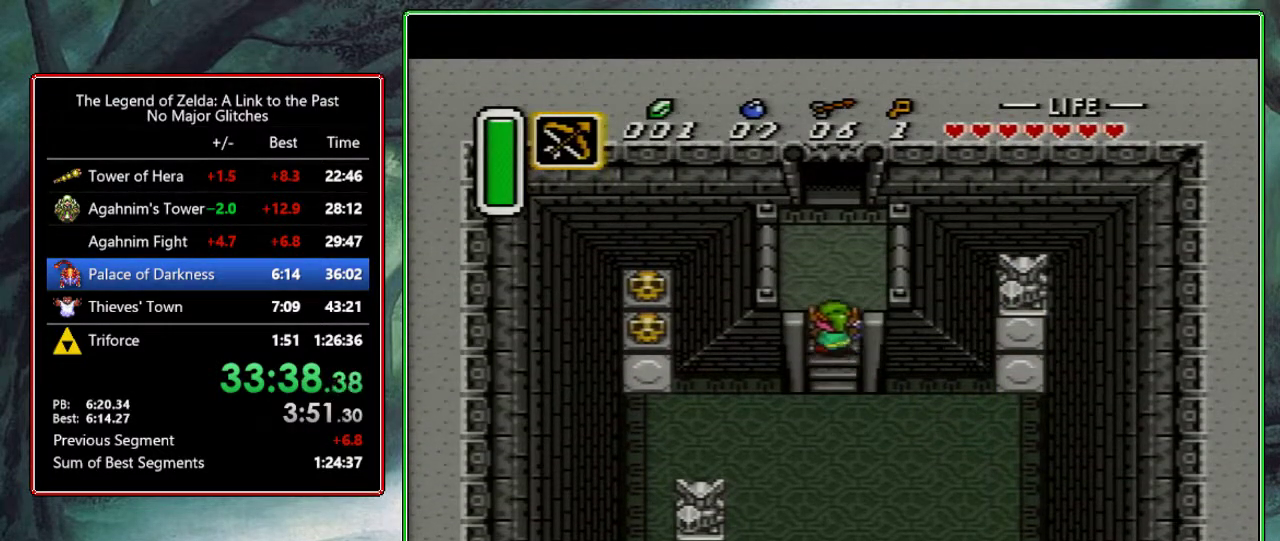
{"buttons": ["DPAD_UP"], "events": []}
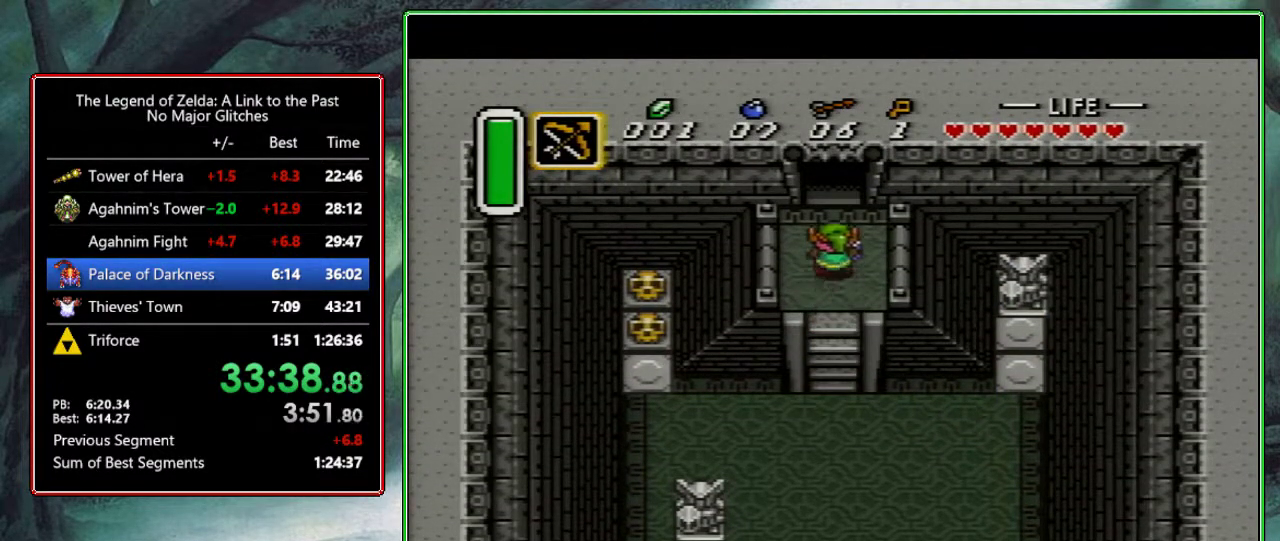
{"buttons": ["DPAD_UP"], "events": []}
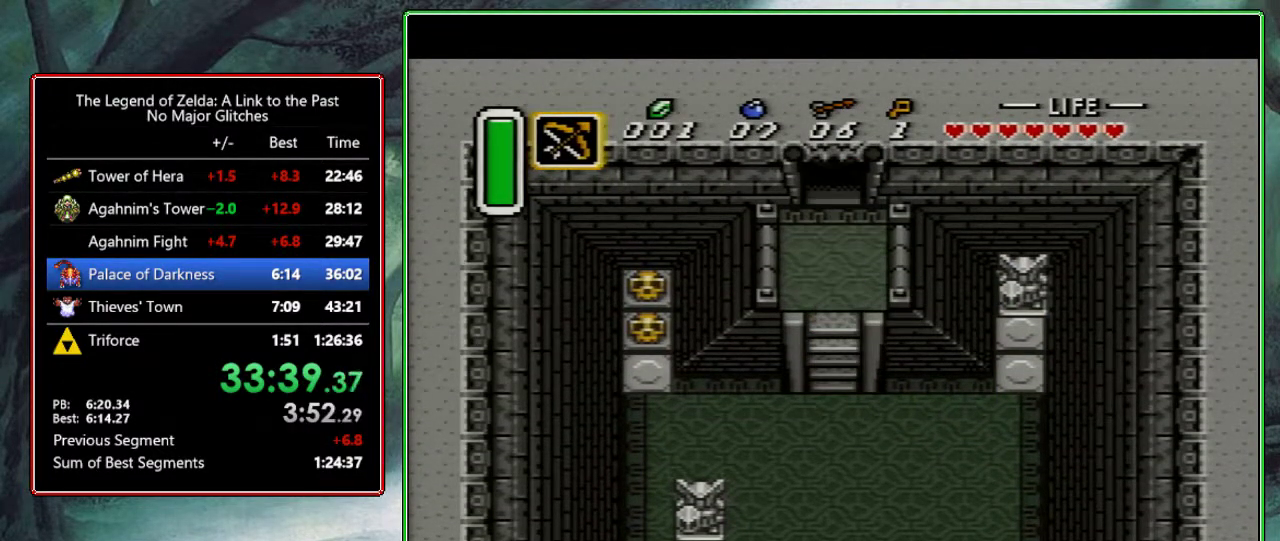
{"buttons": ["DPAD_UP"], "events": [[167, "DPAD_UP", "up"], [250, "DPAD_UP", "down"]]}